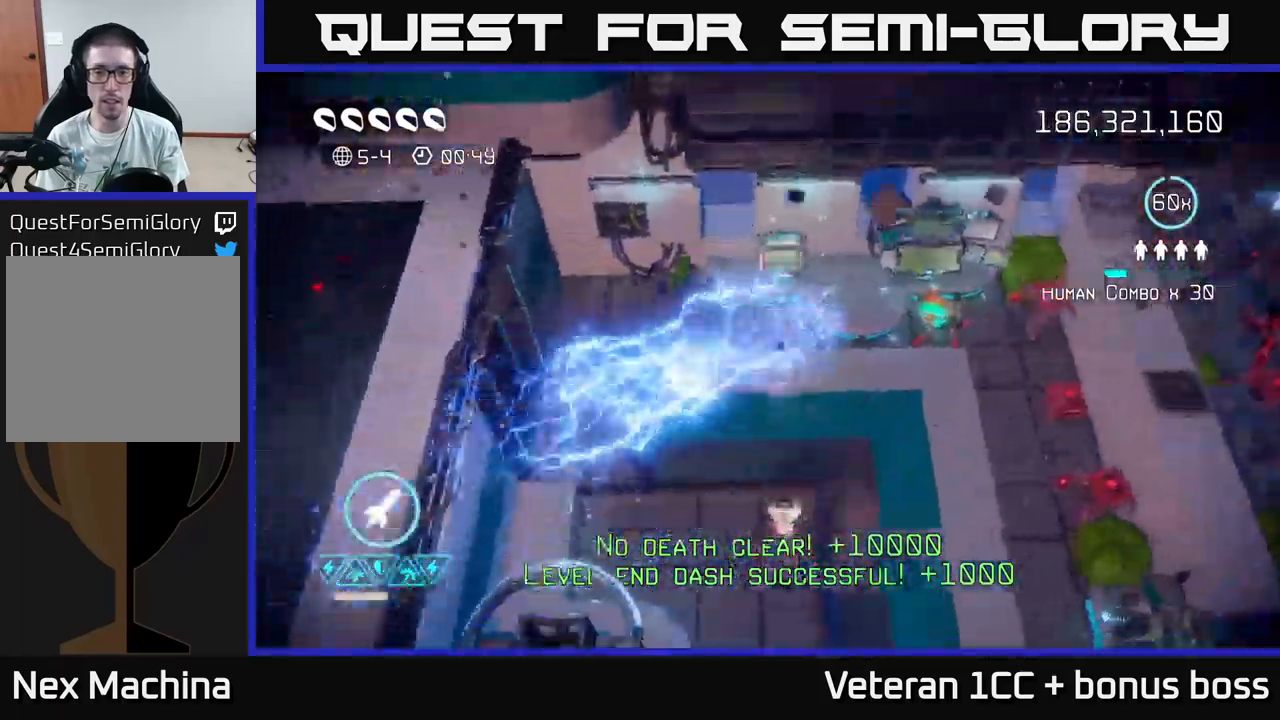
Gameplay with a controller (Xbox layout); each line is a JSON object with the inputs held at the frame after it. "events" lists button and stick changes between this image and that frame as [ms after this image, input, new state], when the widget could be followed in between. Not read: L3 R3.
{"buttons": [], "left_stick": "down", "right_stick": "right", "events": [[34, "right_stick", "center"], [100, "right_stick", "down"], [150, "left_stick", "down"], [334, "L2", "down"], [334, "right_stick", "down-right"], [467, "right_stick", "right"], [500, "L2", "up"]]}
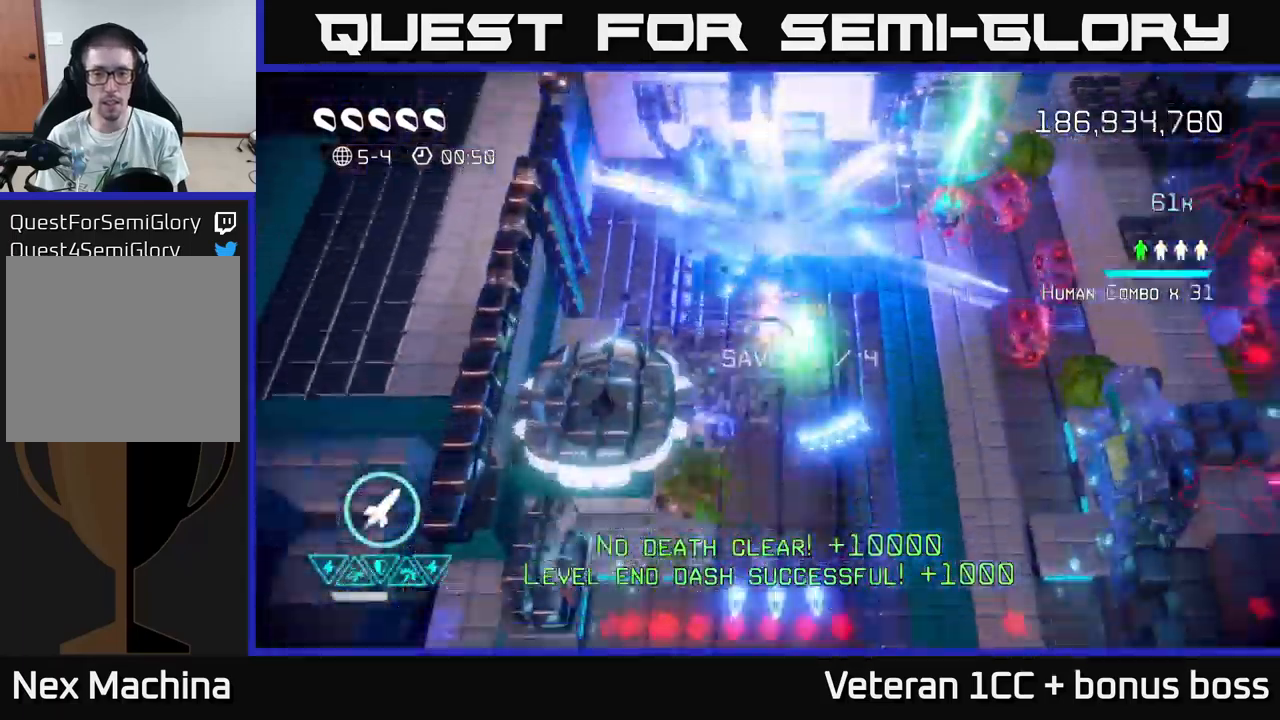
{"buttons": [], "left_stick": "down", "right_stick": "right", "events": [[34, "right_stick", "up-right"], [117, "left_stick", "up-right"], [200, "R2", "down"], [317, "R2", "up"], [334, "left_stick", "down-left"], [467, "left_stick", "down"], [467, "right_stick", "right"]]}
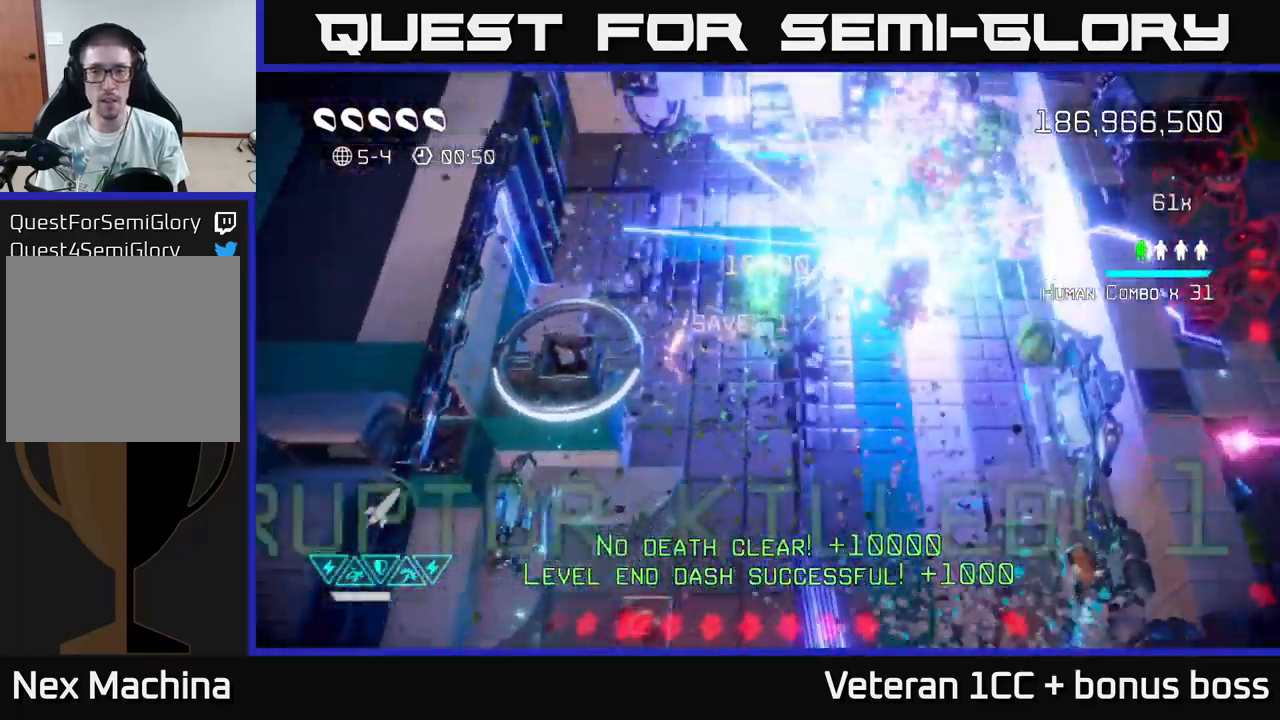
{"buttons": [], "left_stick": "up-right", "right_stick": "up-right", "events": [[84, "right_stick", "up-right"], [117, "left_stick", "down-right"], [267, "left_stick", "up-right"]]}
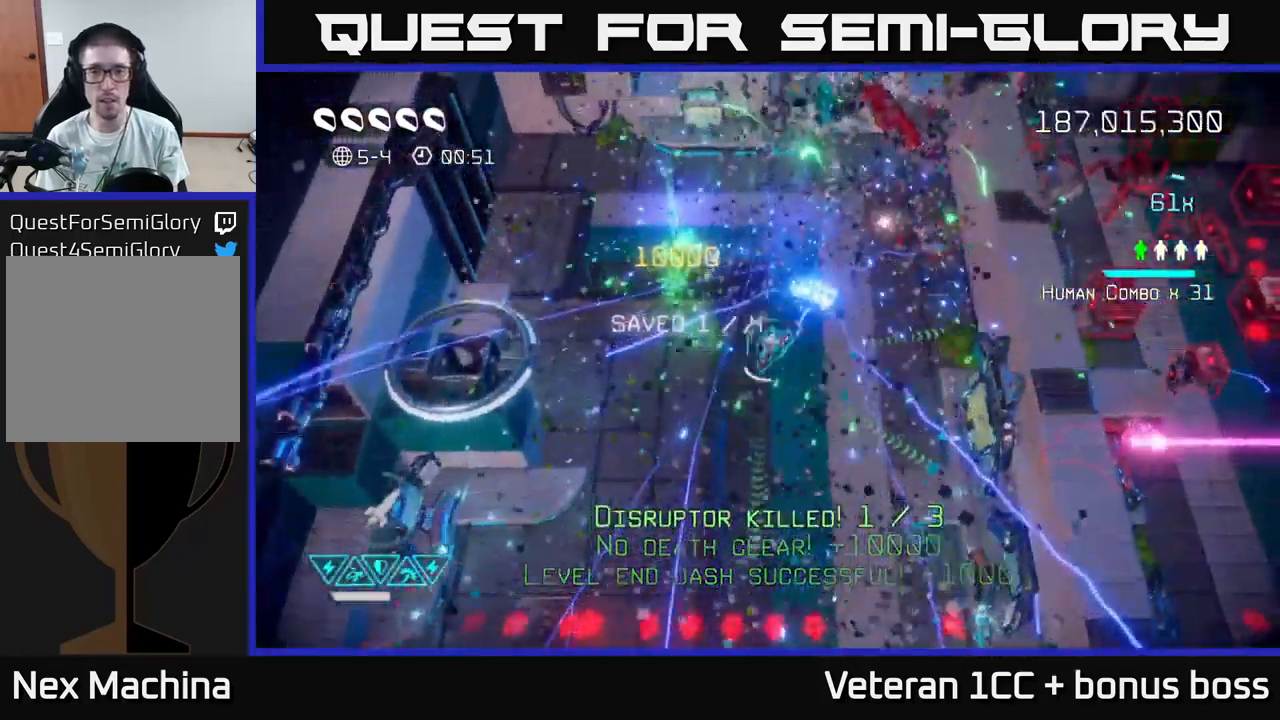
{"buttons": [], "left_stick": "right", "right_stick": "down-right", "events": [[134, "right_stick", "down-right"], [300, "left_stick", "right"], [317, "right_stick", "right"], [434, "right_stick", "down-right"]]}
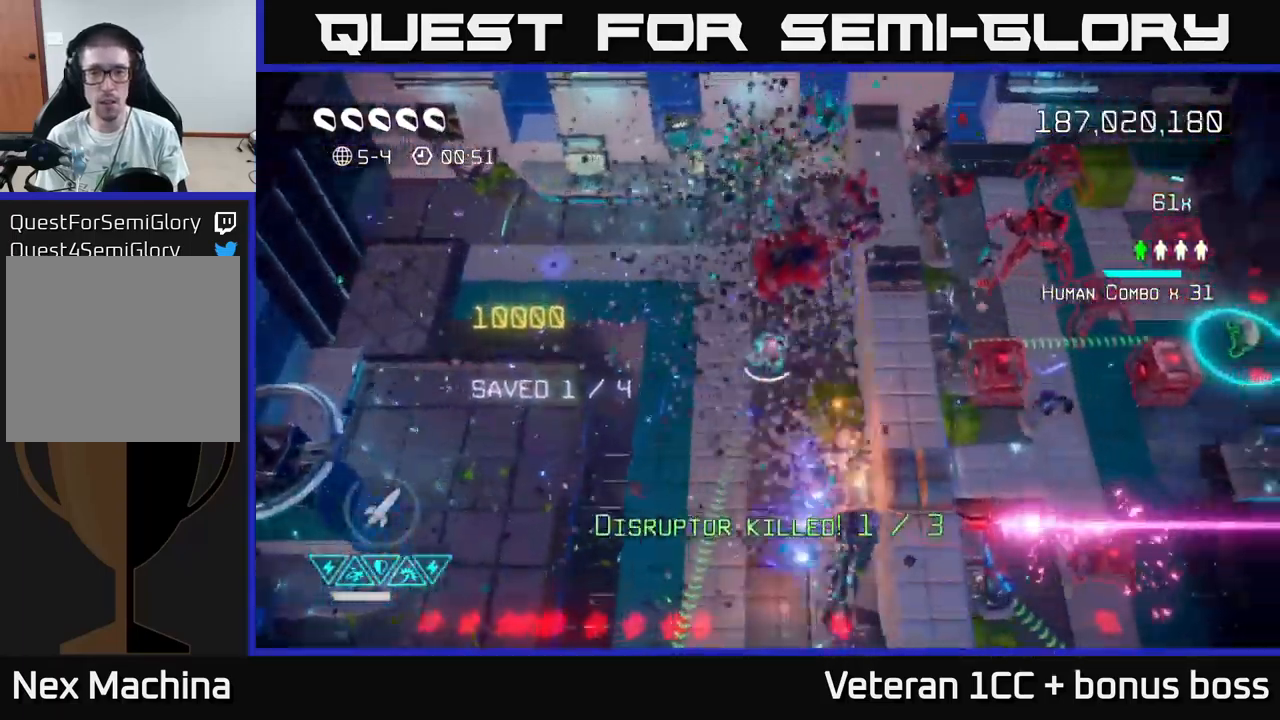
{"buttons": [], "left_stick": "down-left", "right_stick": "down", "events": [[134, "right_stick", "left"], [150, "left_stick", "left"], [200, "left_stick", "down-left"], [267, "right_stick", "down"]]}
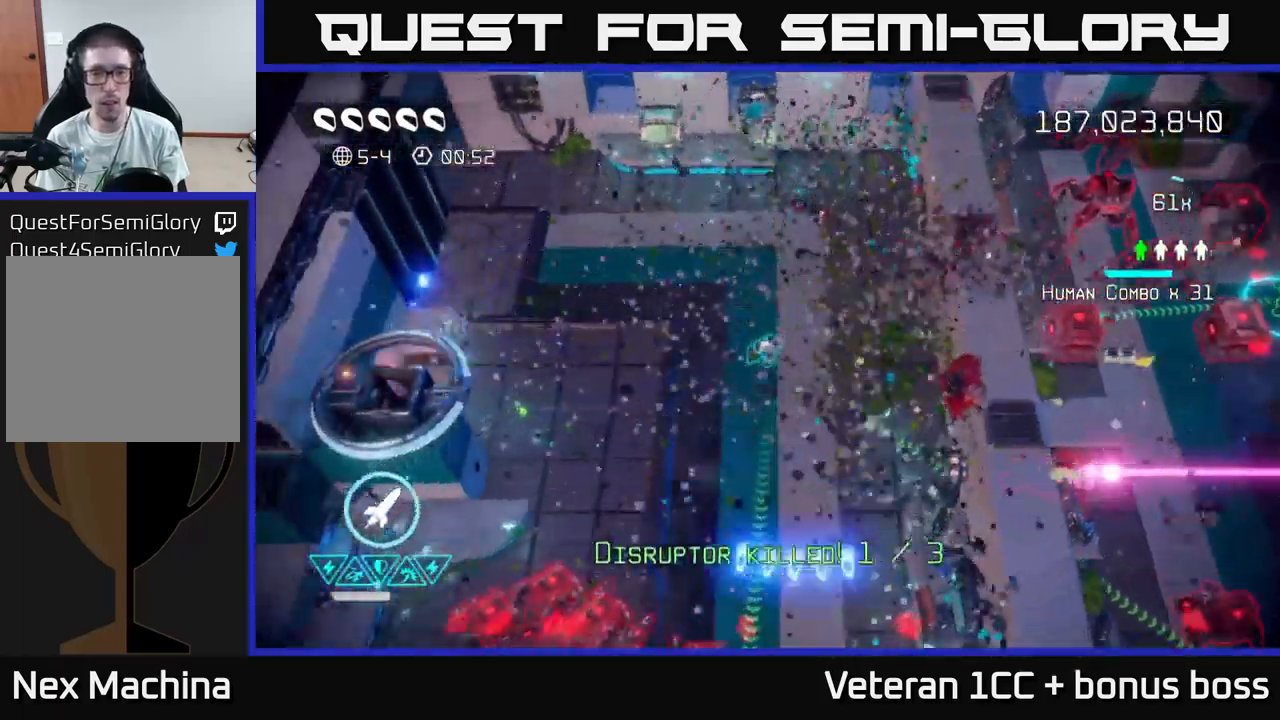
{"buttons": [], "left_stick": "up-left", "right_stick": "down", "events": [[300, "right_stick", "left"], [400, "left_stick", "up-left"], [417, "right_stick", "down"]]}
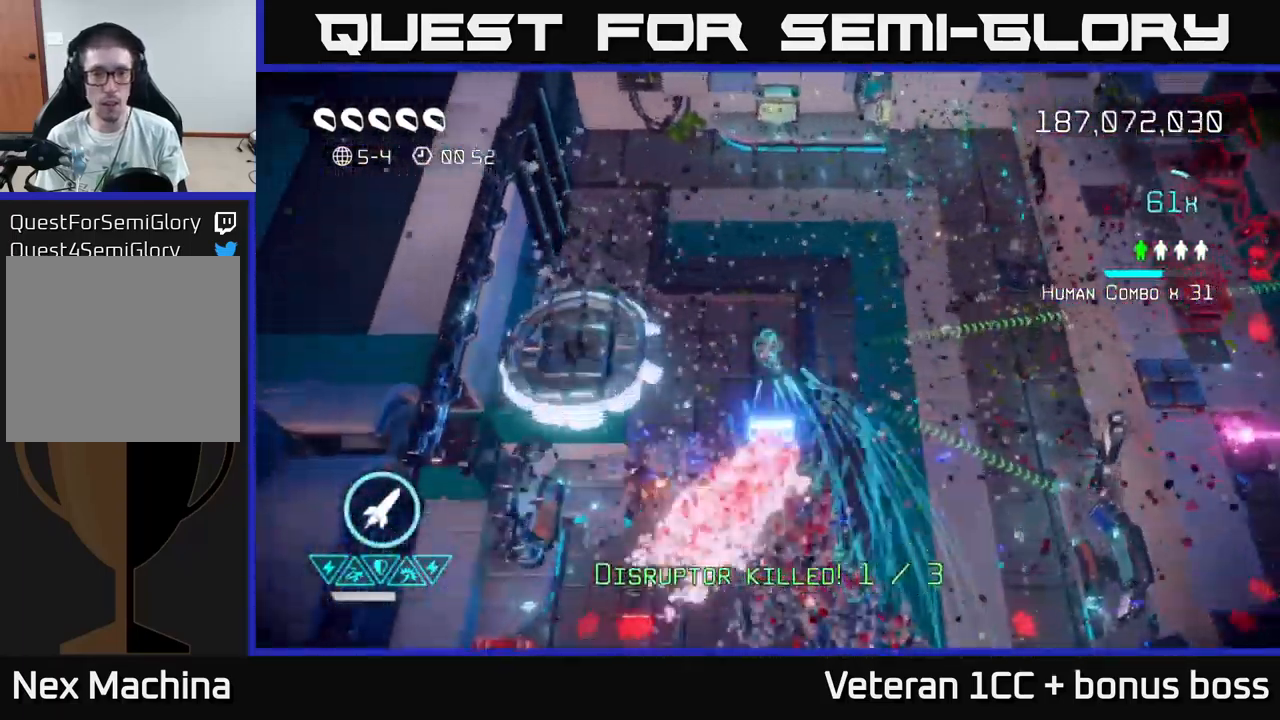
{"buttons": [], "left_stick": "down", "right_stick": "up", "events": [[117, "left_stick", "up-right"], [217, "right_stick", "up-right"], [250, "left_stick", "down-right"], [300, "right_stick", "up"], [417, "left_stick", "down"]]}
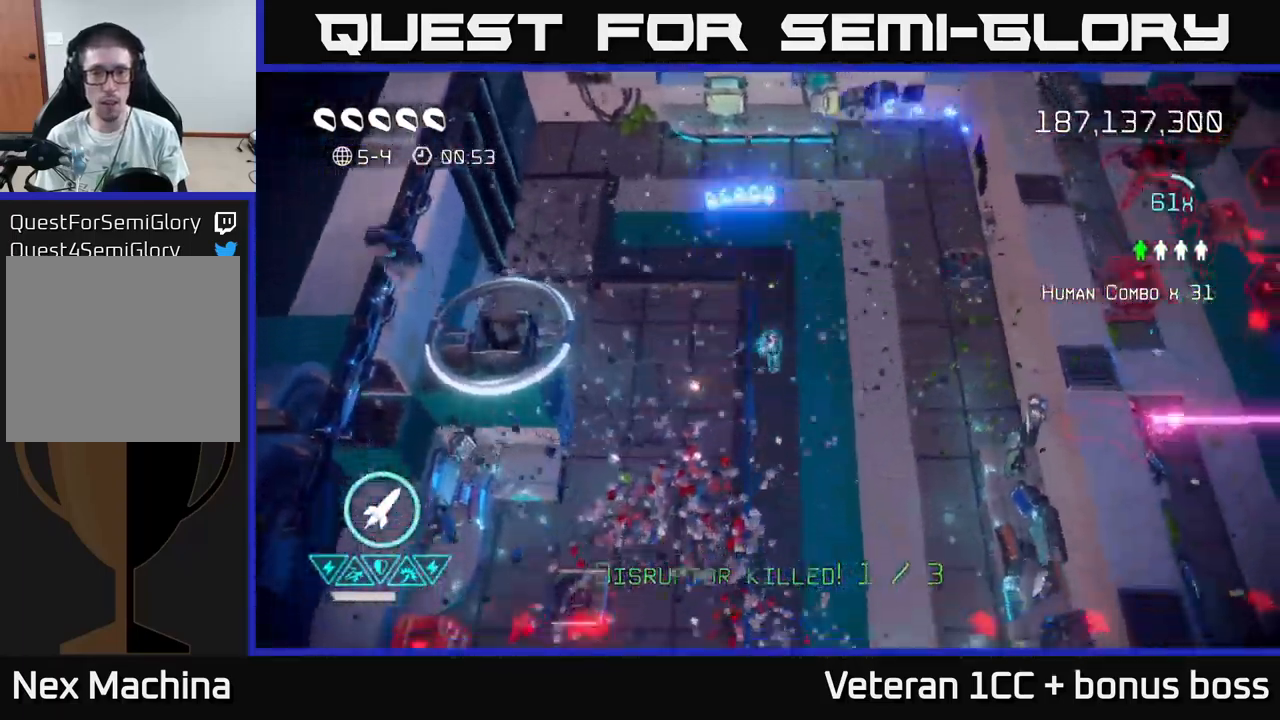
{"buttons": [], "left_stick": "down", "right_stick": "down-left", "events": [[84, "left_stick", "down-right"], [384, "right_stick", "down-left"], [500, "left_stick", "down"]]}
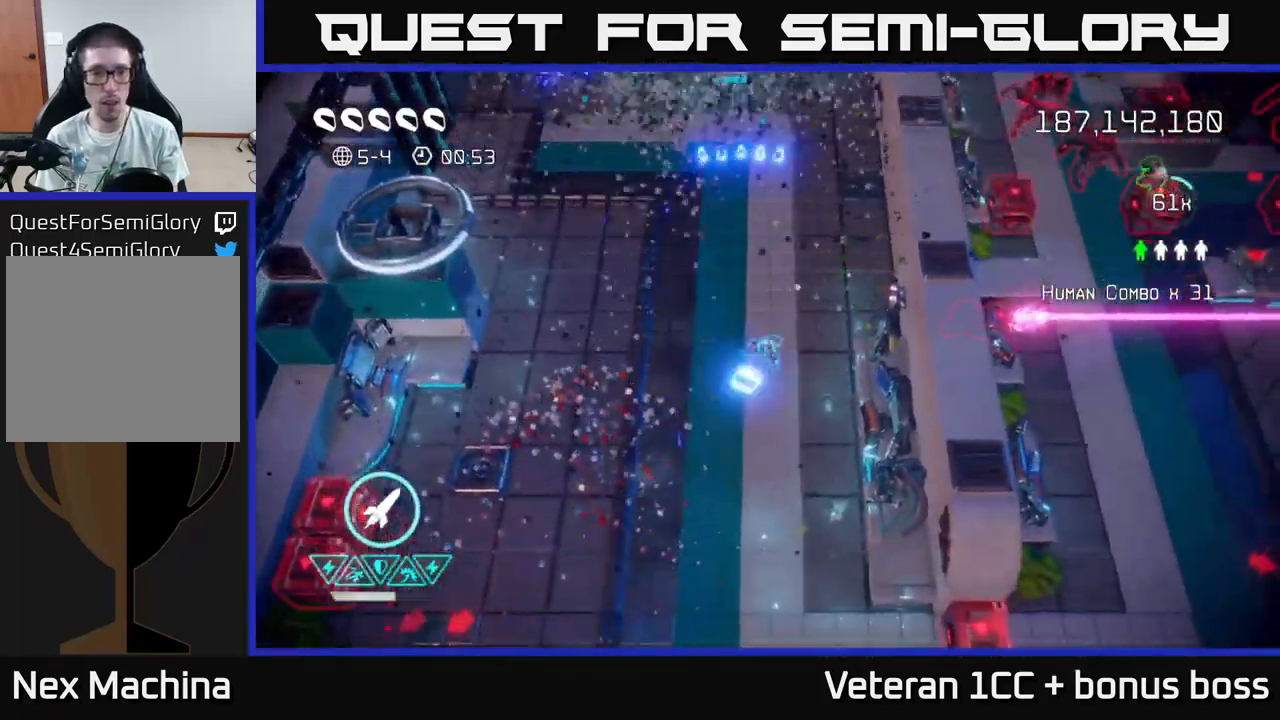
{"buttons": [], "left_stick": "left", "right_stick": "down-left", "events": [[17, "left_stick", "down-left"], [150, "left_stick", "left"]]}
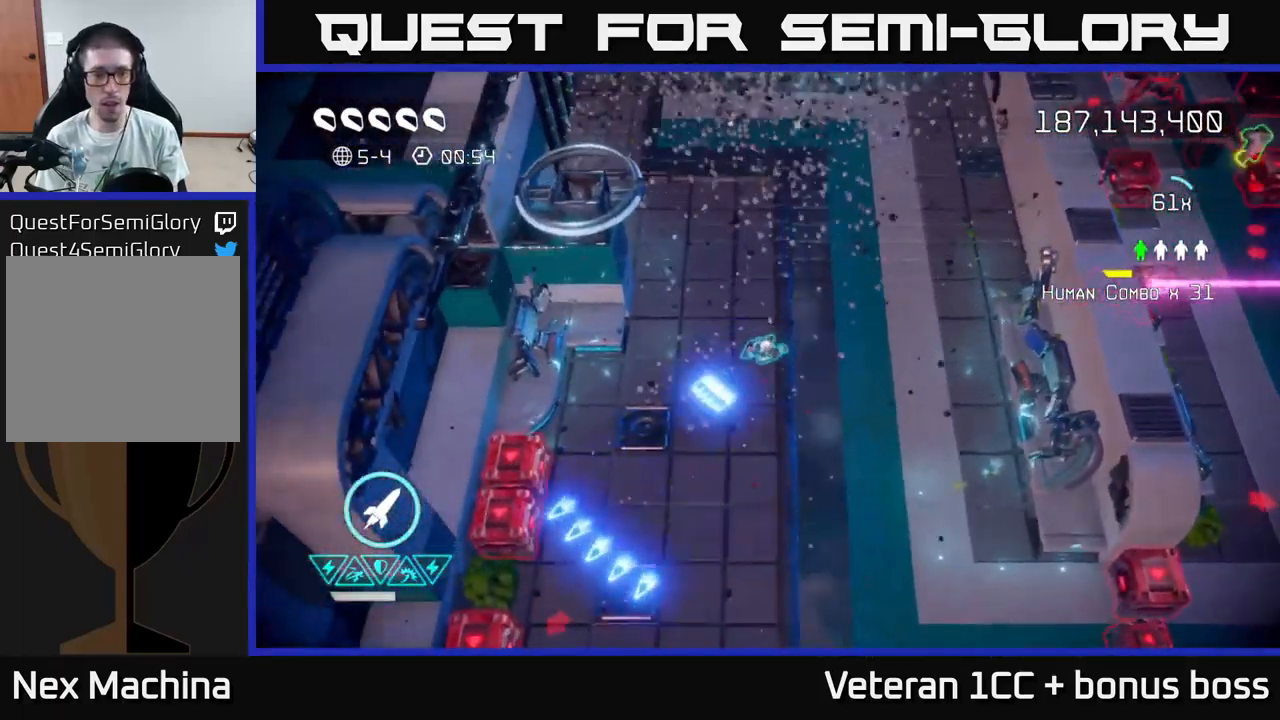
{"buttons": [], "left_stick": "down", "right_stick": "left", "events": [[17, "left_stick", "down-left"], [117, "left_stick", "down"], [334, "right_stick", "left"]]}
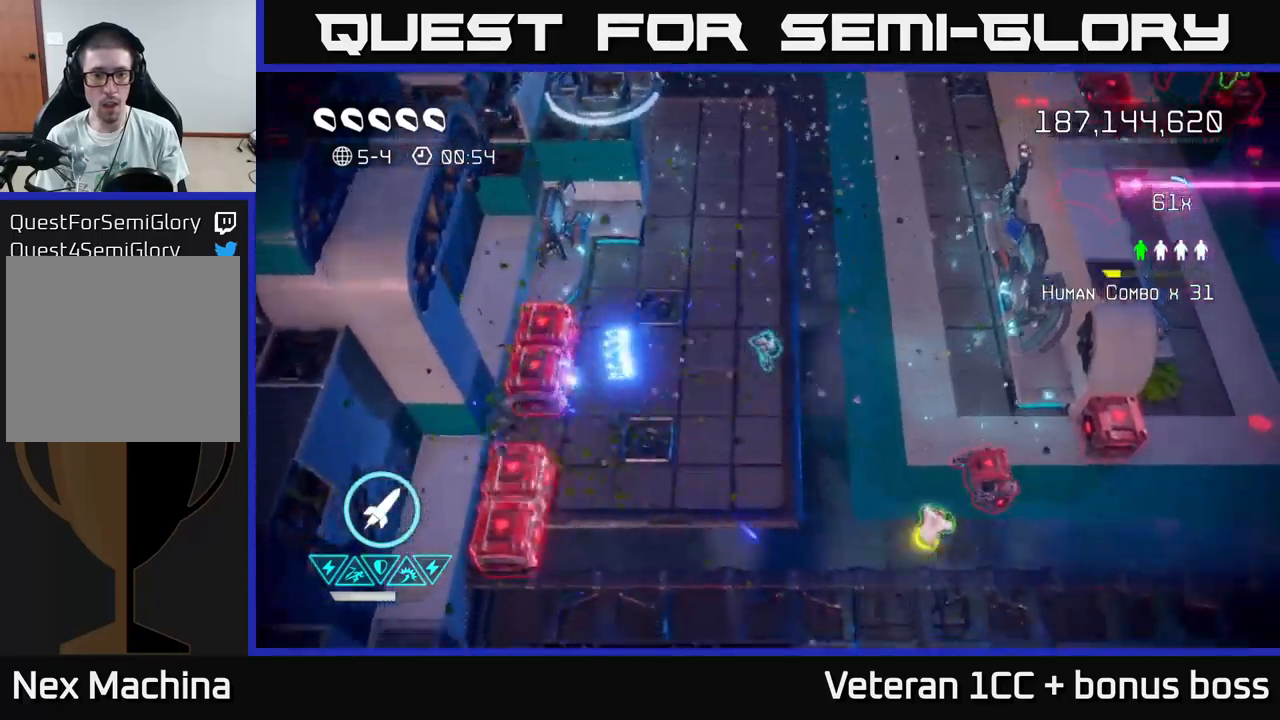
{"buttons": [], "left_stick": "right", "right_stick": "right", "events": [[150, "right_stick", "down"], [250, "right_stick", "right"], [366, "L2", "down"], [450, "left_stick", "right"], [483, "L2", "up"]]}
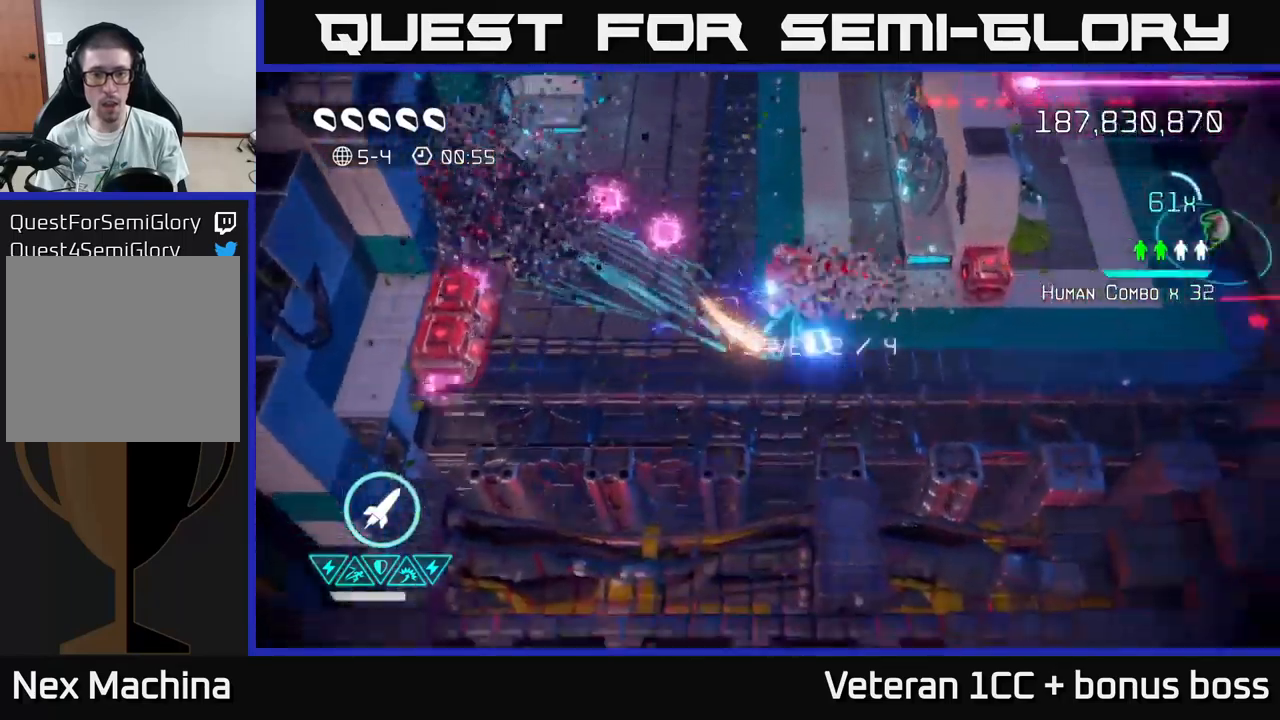
{"buttons": [], "left_stick": "right", "right_stick": "left", "events": [[33, "right_stick", "up"], [83, "L2", "down"], [100, "right_stick", "left"], [133, "L2", "up"], [233, "R2", "down"], [333, "R2", "up"]]}
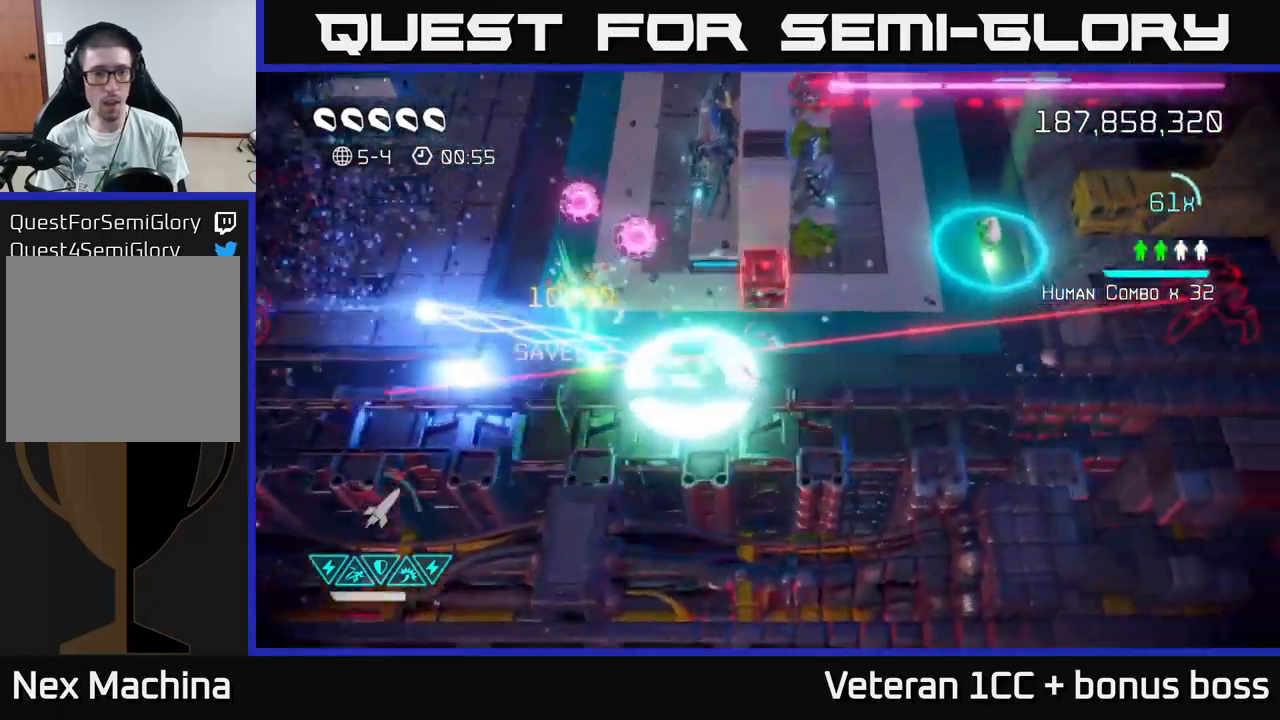
{"buttons": [], "left_stick": "down-left", "right_stick": "up-left", "events": [[66, "right_stick", "up-right"], [416, "left_stick", "down-left"], [416, "right_stick", "up-left"]]}
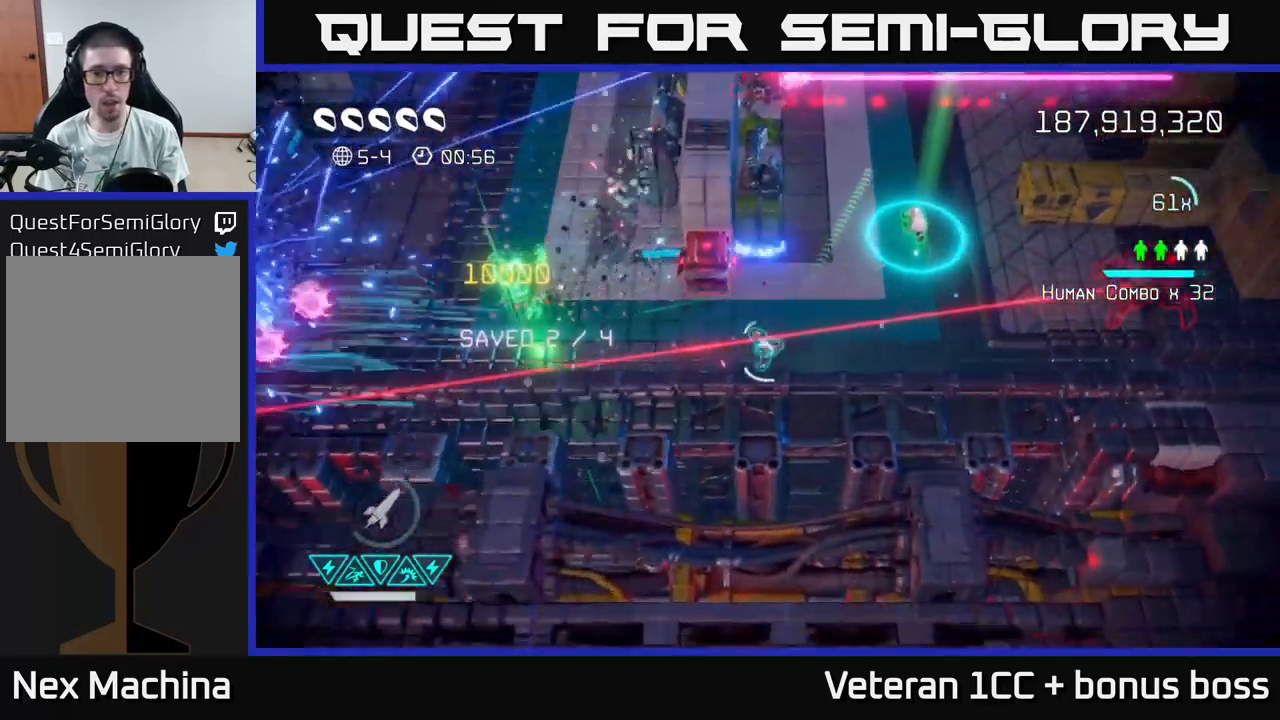
{"buttons": [], "left_stick": "right", "right_stick": "up-left", "events": [[133, "left_stick", "right"], [150, "right_stick", "up"], [250, "right_stick", "up-left"]]}
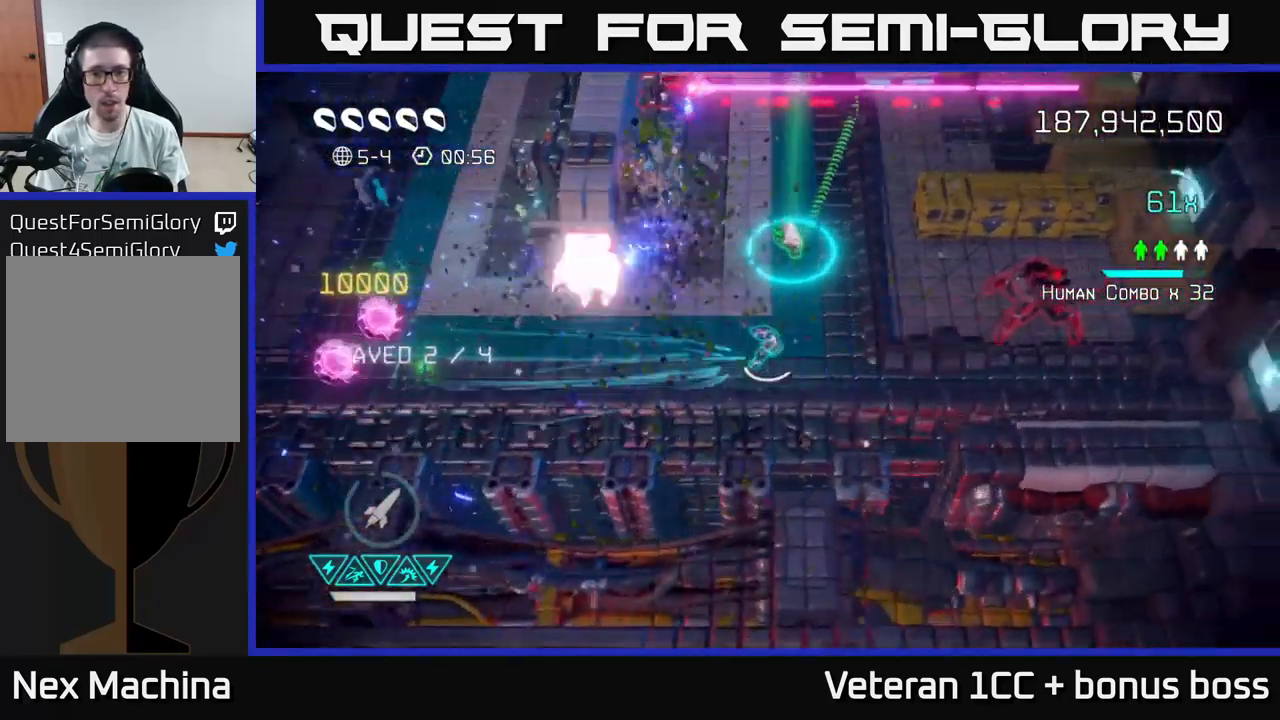
{"buttons": [], "left_stick": "up", "right_stick": "left", "events": [[233, "left_stick", "up"], [433, "right_stick", "left"]]}
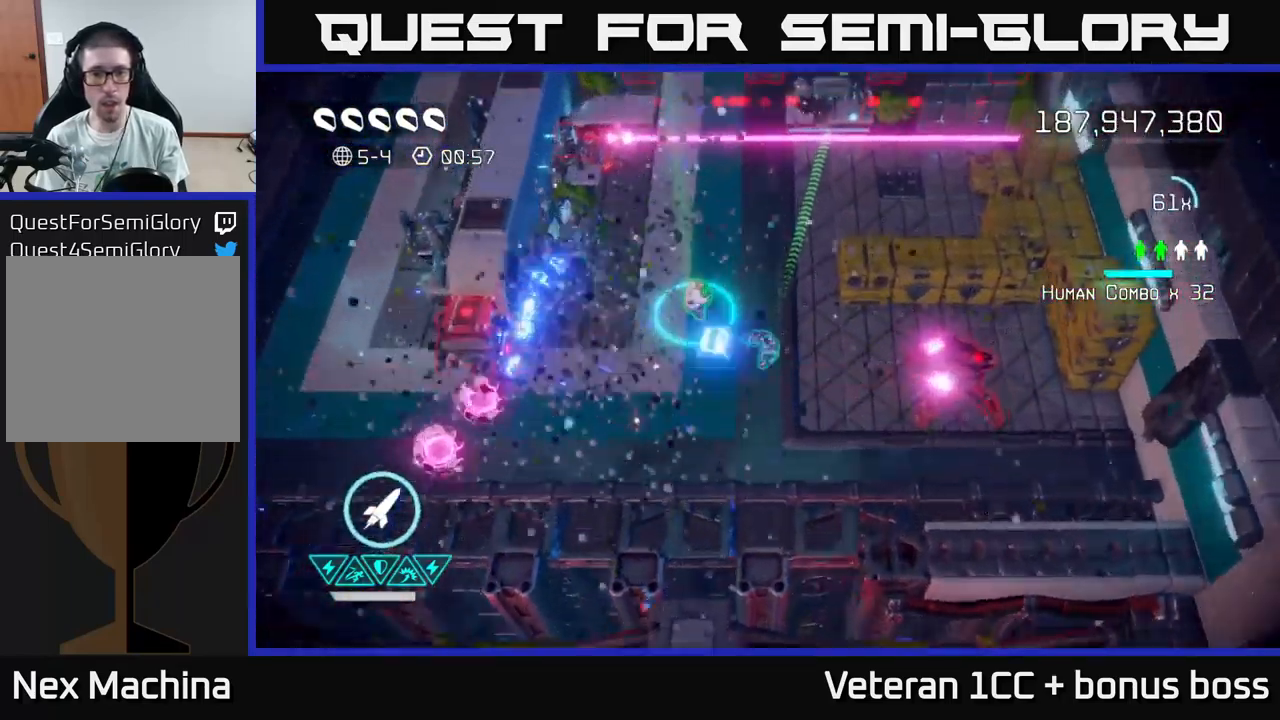
{"buttons": ["R2"], "left_stick": "down-left", "right_stick": "right", "events": [[100, "left_stick", "up-left"], [116, "right_stick", "down"], [166, "right_stick", "down-right"], [233, "left_stick", "left"], [283, "R2", "down"], [383, "R2", "up"], [450, "left_stick", "down-left"], [500, "R2", "down"], [500, "right_stick", "right"]]}
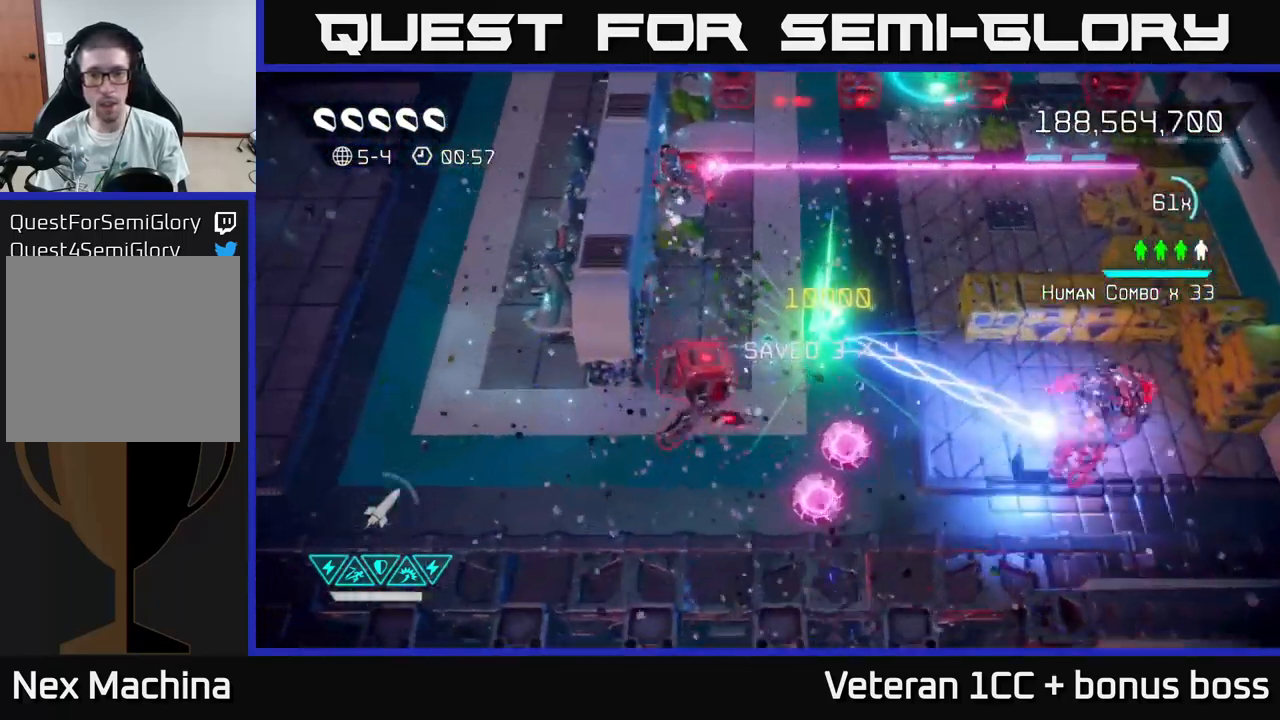
{"buttons": [], "left_stick": "left", "right_stick": "up-right", "events": [[50, "left_stick", "down"], [66, "L2", "down"], [116, "R2", "up"], [233, "L2", "up"], [266, "right_stick", "up-right"], [383, "left_stick", "left"]]}
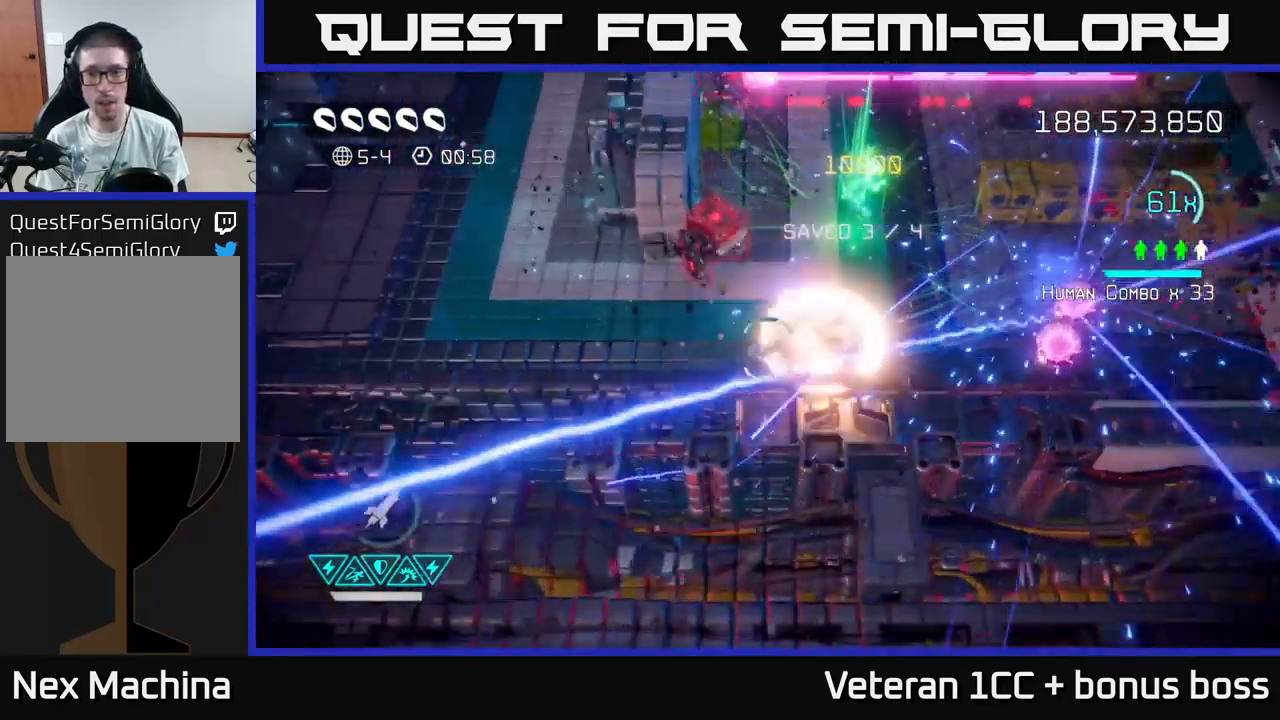
{"buttons": [], "left_stick": "right", "right_stick": "up", "events": [[100, "left_stick", "down-left"], [366, "left_stick", "center"], [433, "left_stick", "right"], [466, "right_stick", "up"]]}
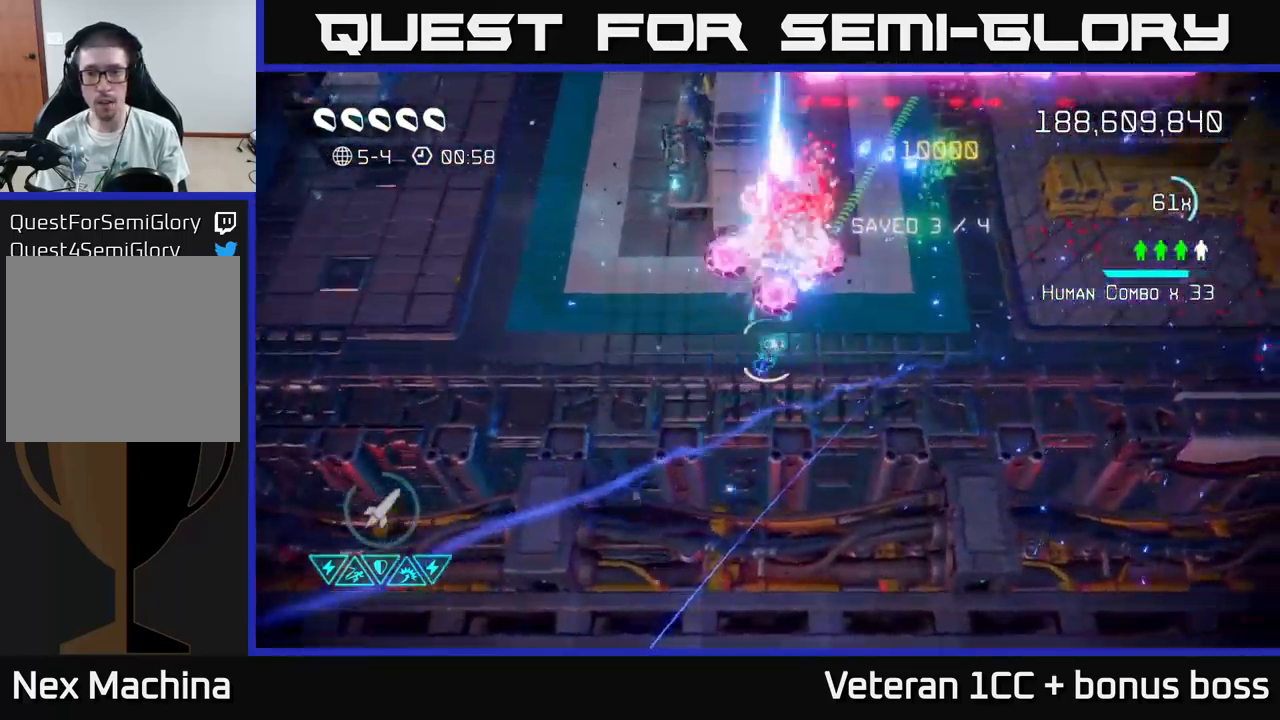
{"buttons": [], "left_stick": "up", "right_stick": "up", "events": [[233, "right_stick", "up-right"], [350, "right_stick", "up"], [433, "left_stick", "up"]]}
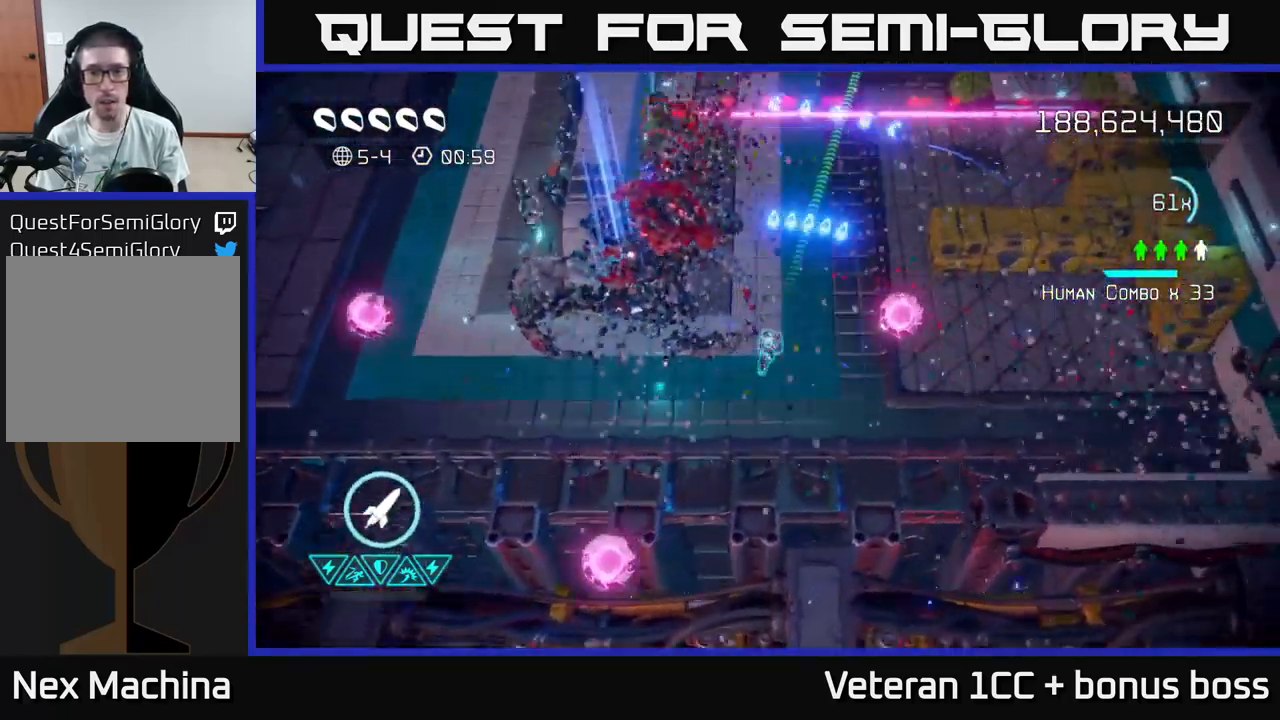
{"buttons": [], "left_stick": "up", "right_stick": "up-left", "events": [[199, "right_stick", "up-left"], [216, "left_stick", "up-right"], [499, "left_stick", "up"]]}
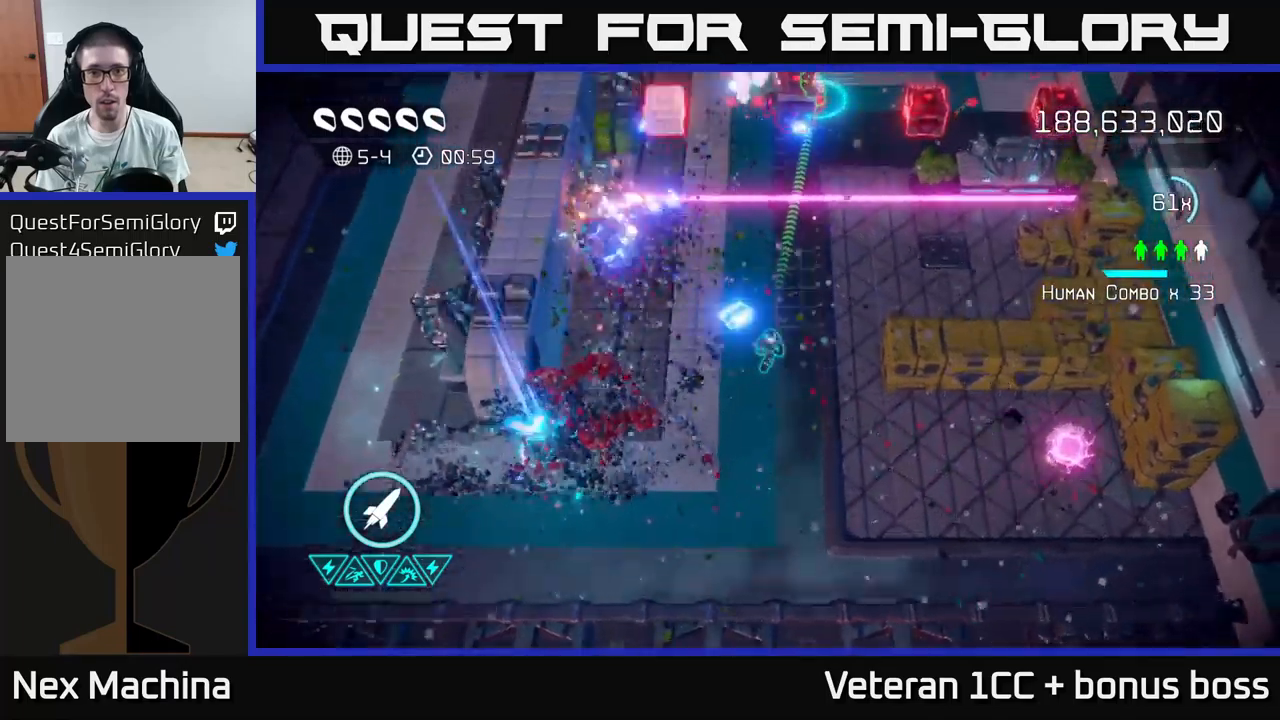
{"buttons": [], "left_stick": "up-left", "right_stick": "up-left", "events": [[117, "left_stick", "up-left"]]}
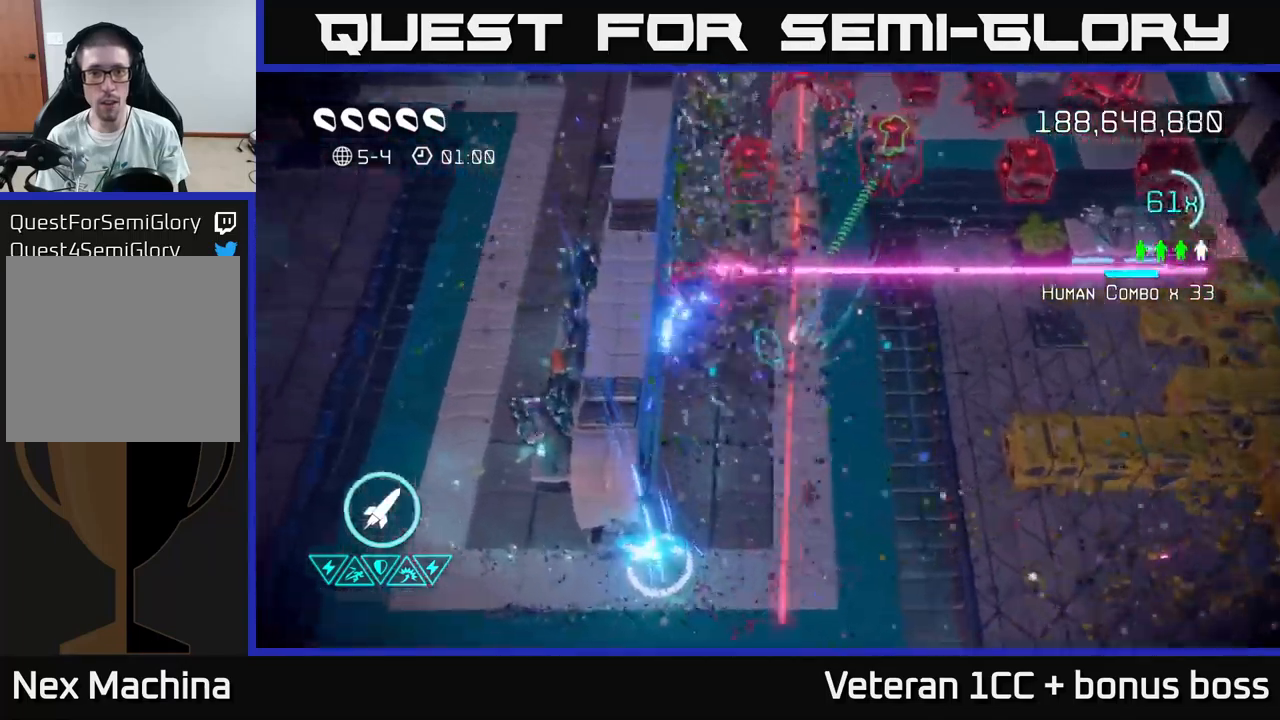
{"buttons": [], "left_stick": "down", "right_stick": "up", "events": [[167, "left_stick", "down"], [183, "right_stick", "up"]]}
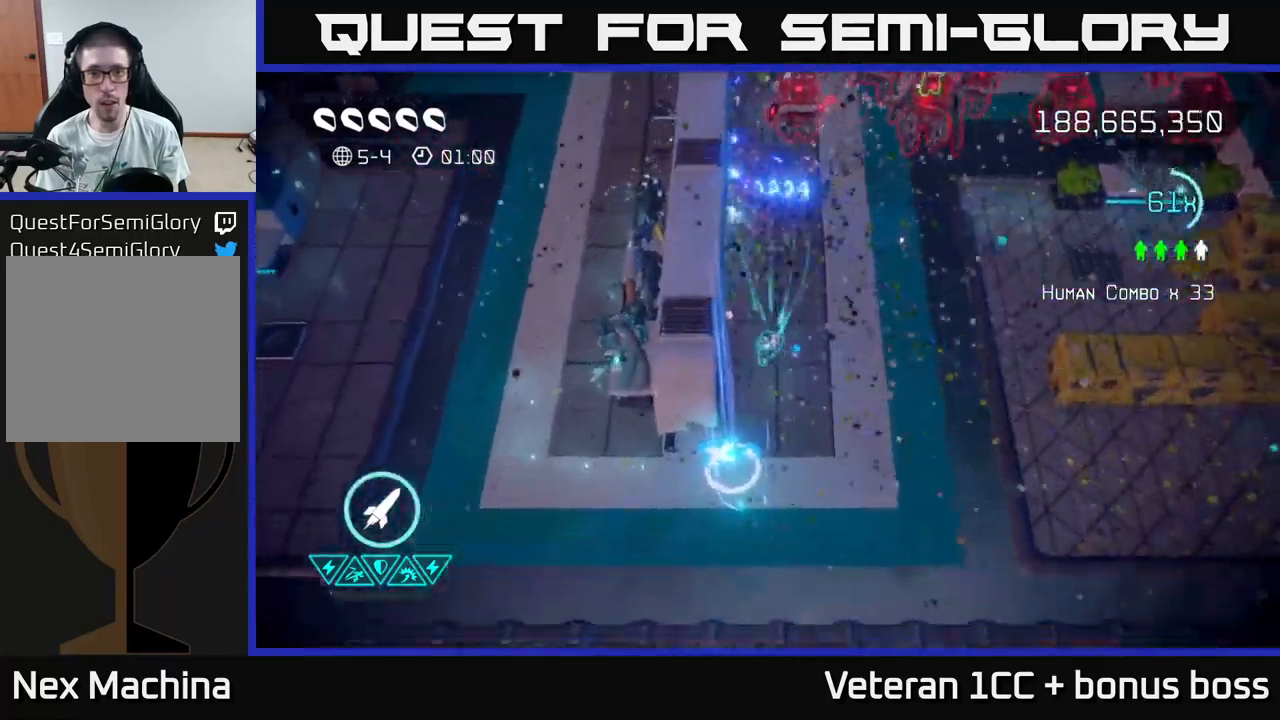
{"buttons": [], "left_stick": "up-right", "right_stick": "up-right", "events": [[350, "left_stick", "up-right"], [483, "right_stick", "up-right"]]}
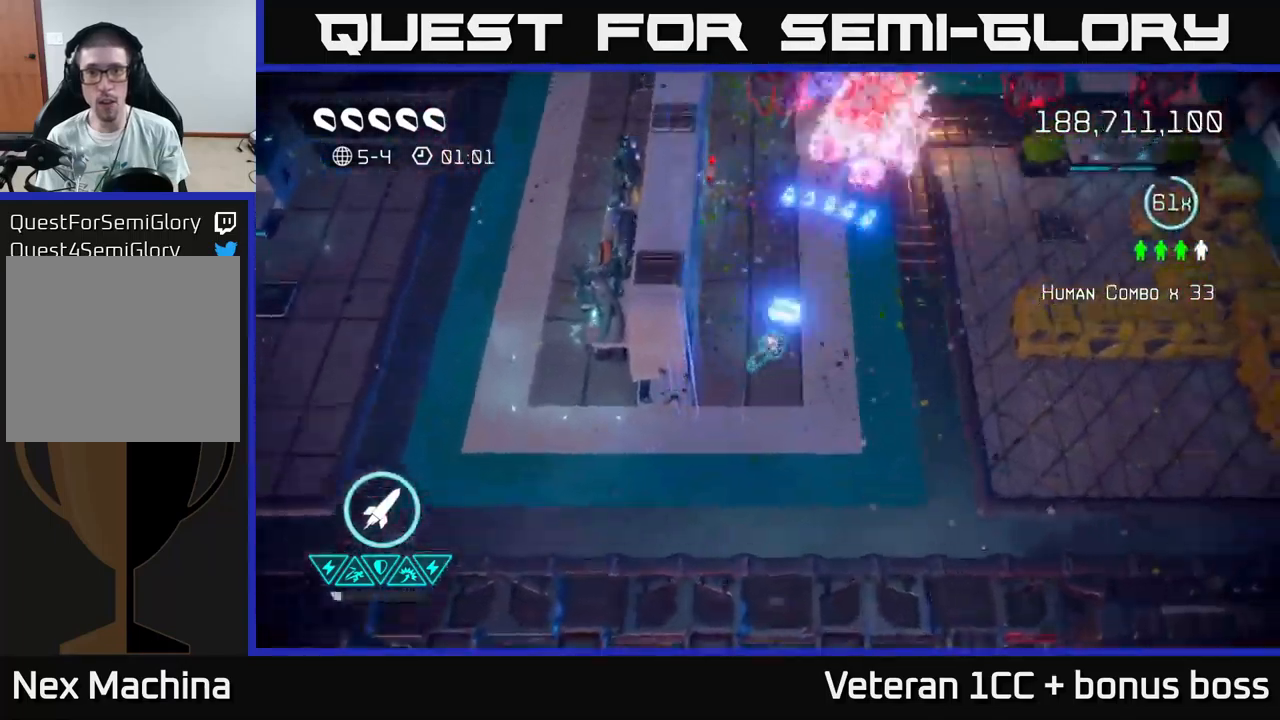
{"buttons": [], "left_stick": "up", "right_stick": "up", "events": [[150, "L2", "down"], [283, "right_stick", "up"], [317, "L2", "up"], [383, "L2", "down"], [483, "left_stick", "up"], [500, "L2", "up"]]}
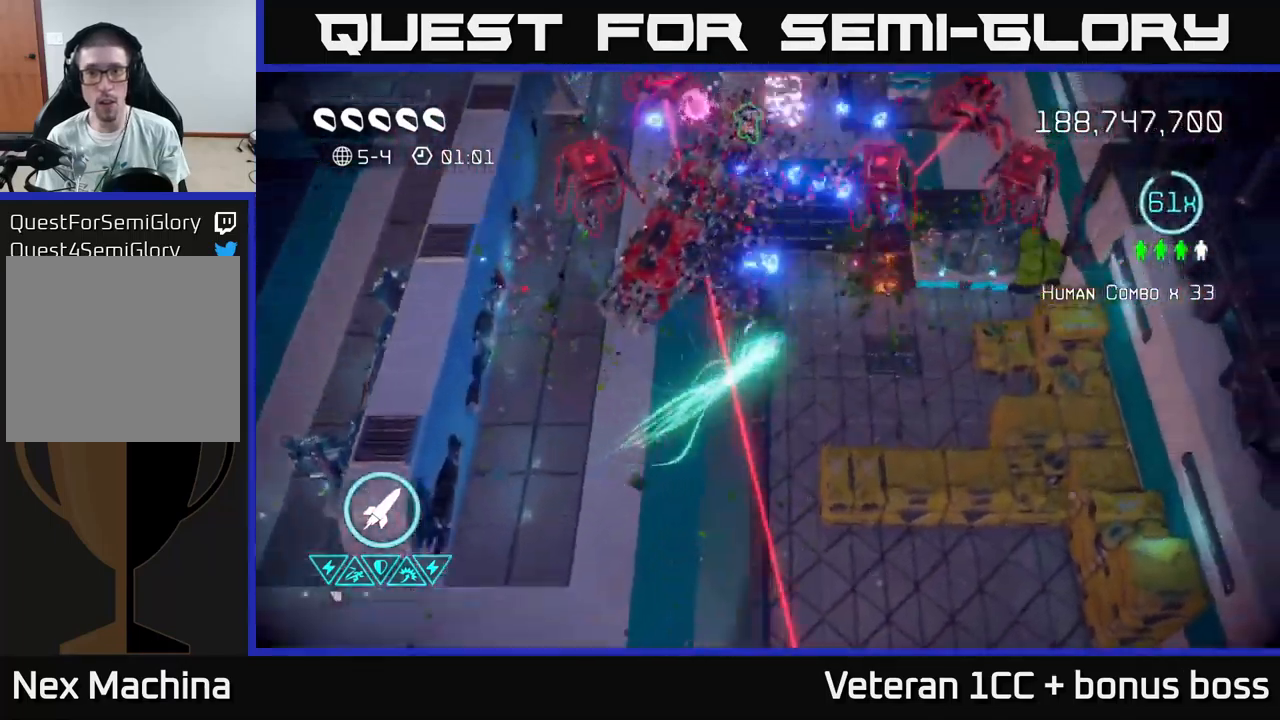
{"buttons": ["L2"], "left_stick": "up", "right_stick": "up", "events": [[283, "left_stick", "up-left"], [433, "L2", "down"], [433, "left_stick", "up"]]}
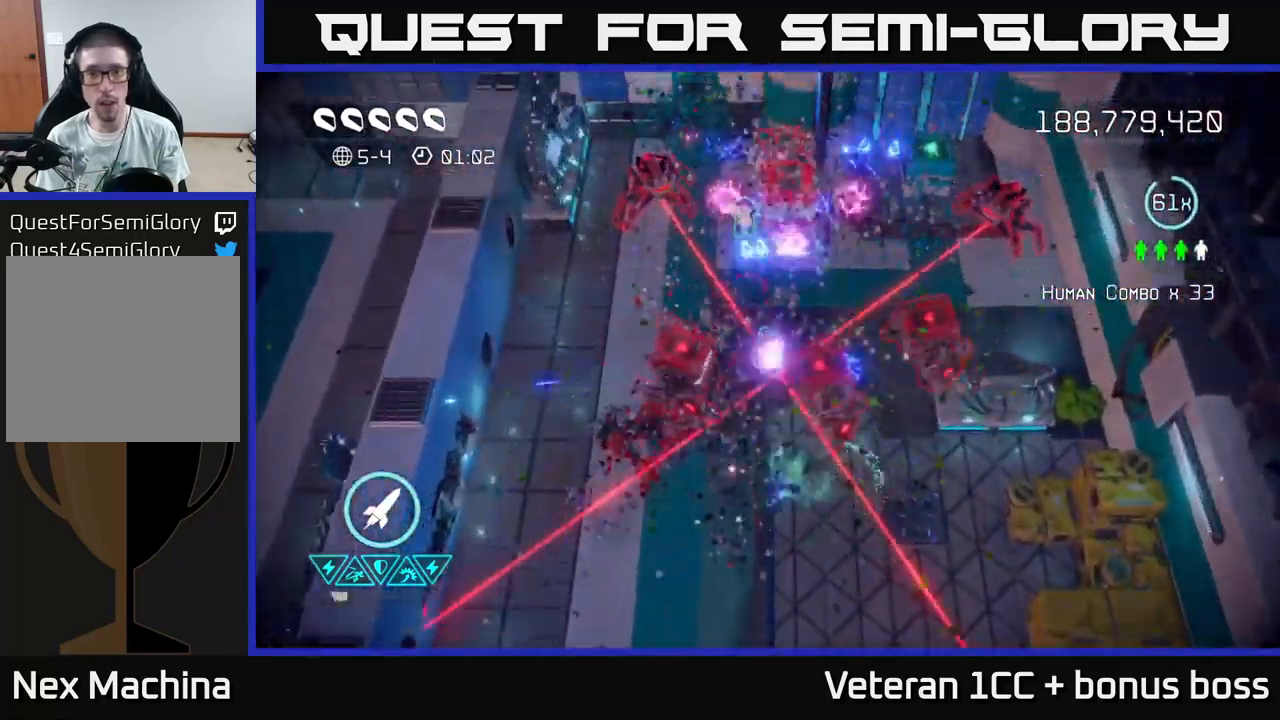
{"buttons": [], "left_stick": "down-left", "right_stick": "down", "events": [[133, "L2", "up"], [167, "left_stick", "up-left"], [417, "left_stick", "down"], [417, "right_stick", "down"], [500, "left_stick", "down-left"]]}
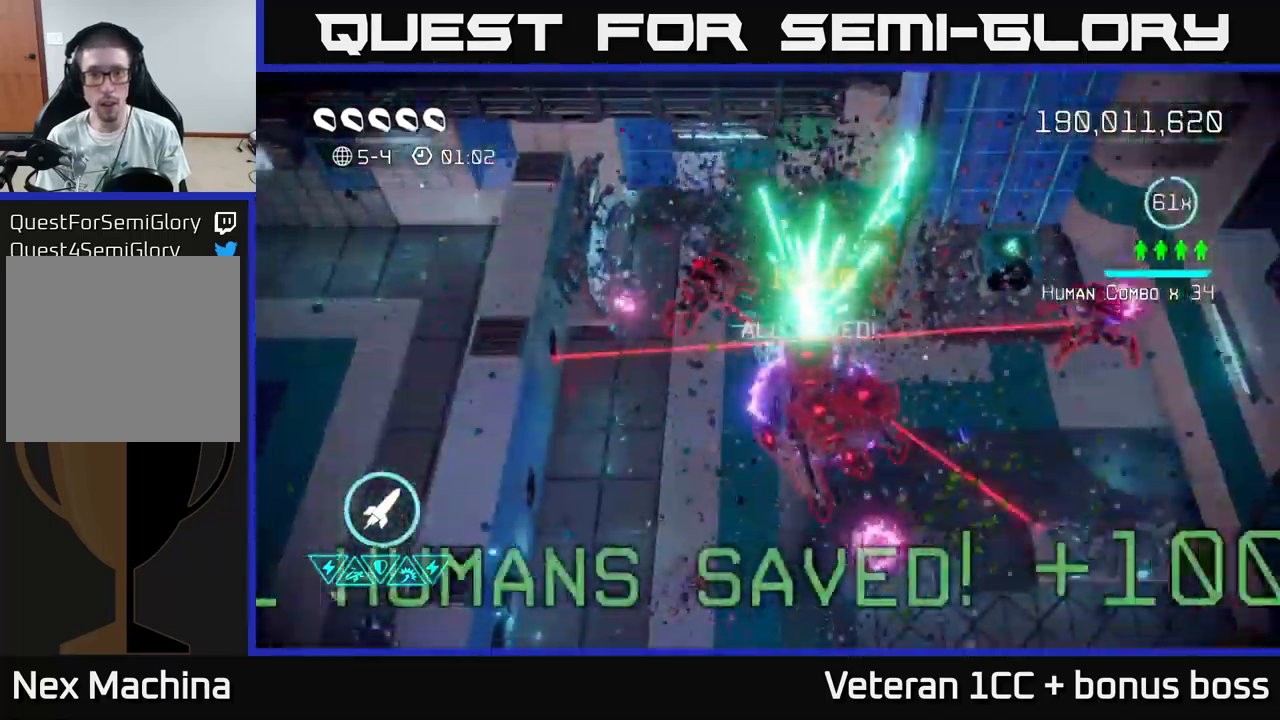
{"buttons": [], "left_stick": "down", "right_stick": "up", "events": [[117, "right_stick", "right"], [200, "right_stick", "up-right"], [383, "R2", "down"], [400, "right_stick", "up"], [433, "left_stick", "down"], [483, "R2", "up"]]}
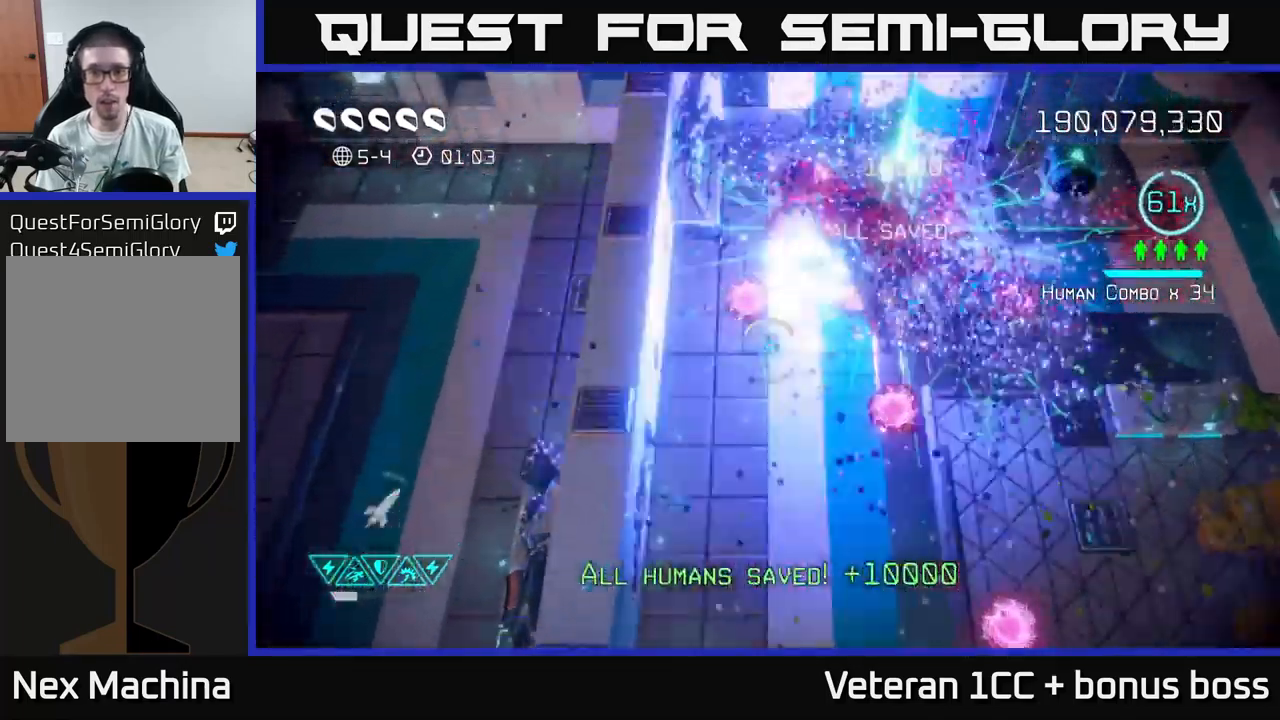
{"buttons": [], "left_stick": "down-right", "right_stick": "right", "events": [[50, "left_stick", "down-right"], [83, "right_stick", "up-right"], [233, "right_stick", "right"], [283, "L2", "down"], [400, "L2", "up"]]}
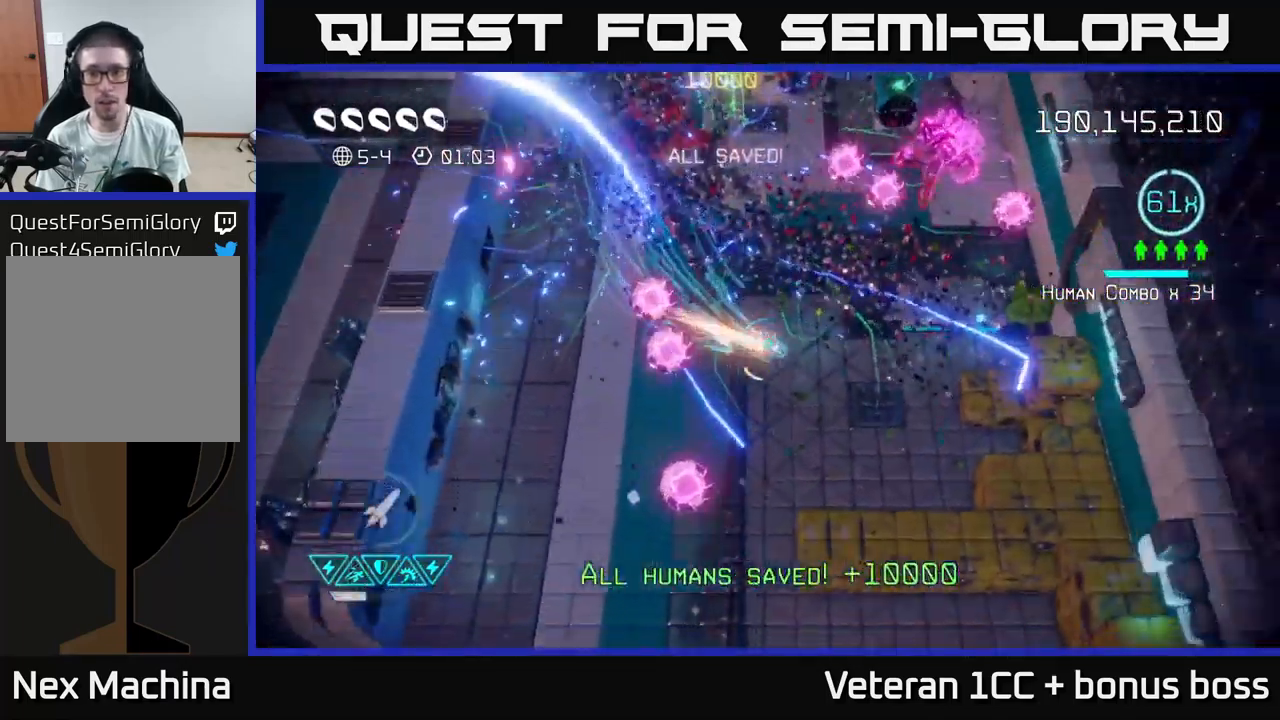
{"buttons": [], "left_stick": "down-right", "right_stick": "up-right", "events": [[333, "right_stick", "up-right"]]}
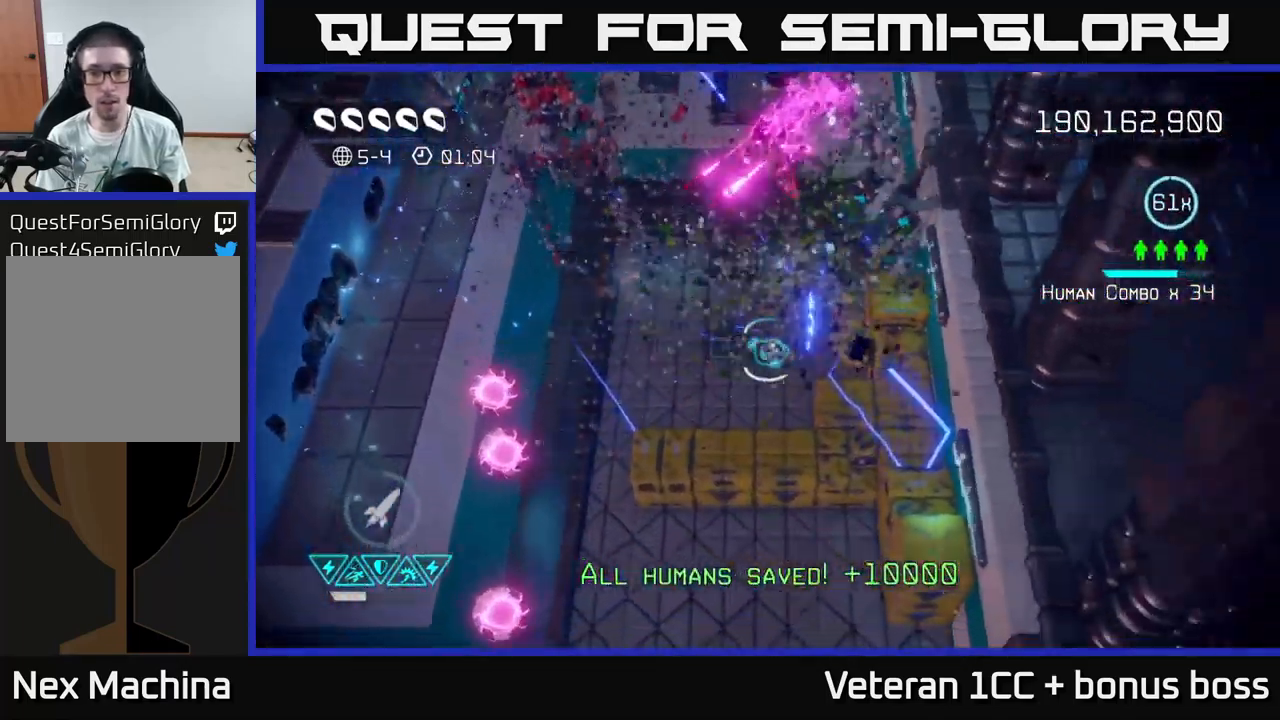
{"buttons": [], "left_stick": "down-left", "right_stick": "down", "events": [[17, "right_stick", "right"], [133, "left_stick", "up-right"], [267, "right_stick", "down-right"], [350, "left_stick", "down-left"], [400, "right_stick", "down"]]}